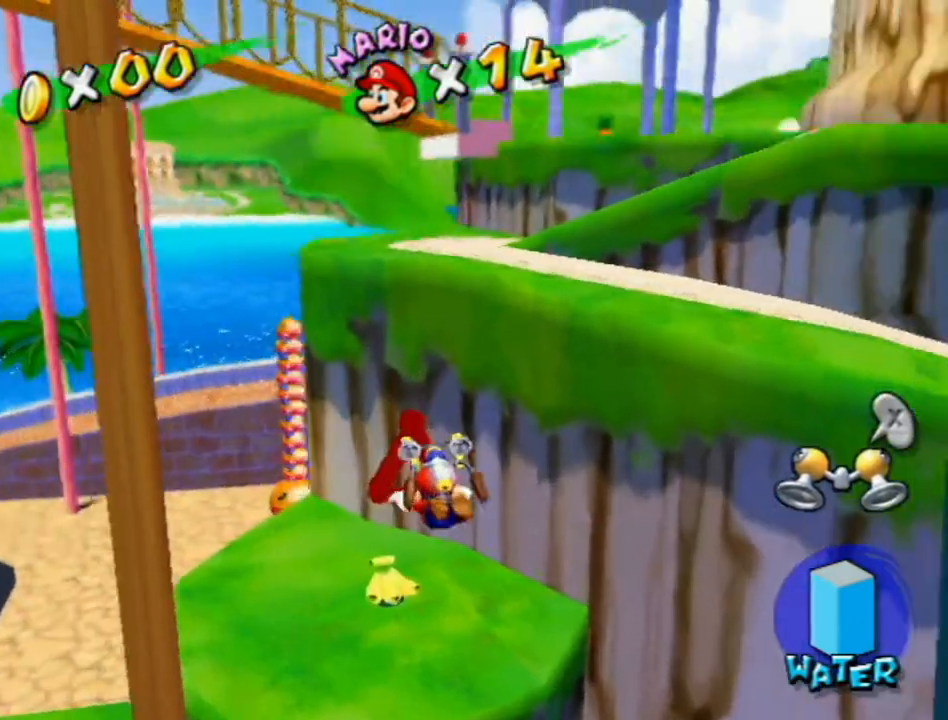
Gameplay with a controller (Nintendo layout); each line is a JSON object with the inputs held at the frame after it. "events" lists button and stick changes between this image and that frame as [ms after this image, input, new state], when the widget could be followed in between. Not read: L3 R3.
{"buttons": [], "left_stick": "up", "right_stick": "left", "events": [[183, "right_stick", "center"], [267, "B", "down"], [417, "B", "up"], [417, "right_stick", "left"], [483, "left_stick", "up"]]}
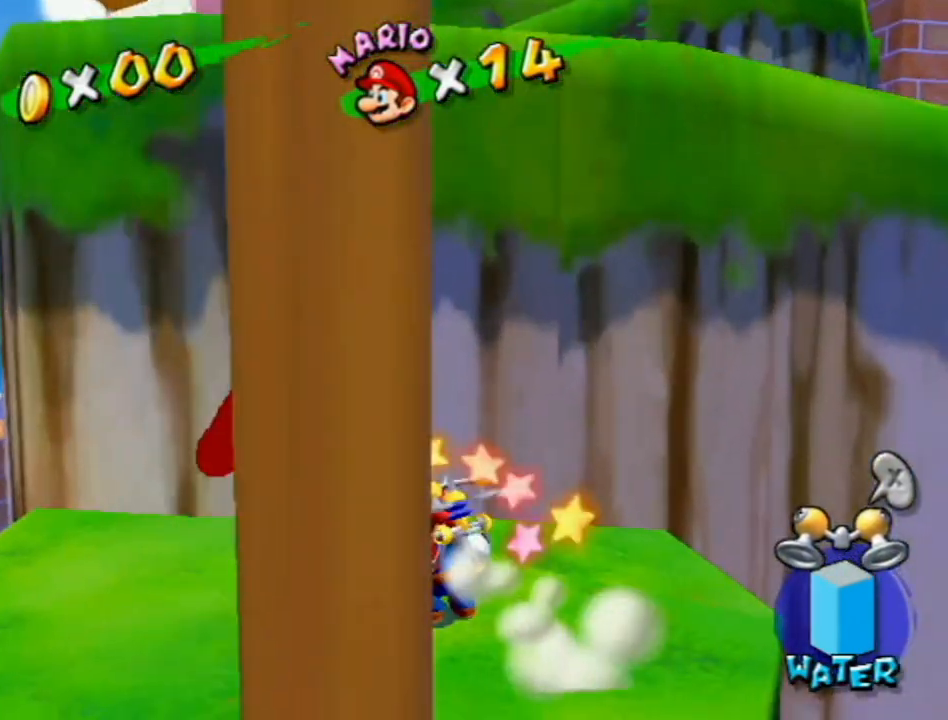
{"buttons": [], "left_stick": "up", "right_stick": "center", "events": [[183, "left_stick", "left"], [300, "left_stick", "right"], [400, "left_stick", "up"], [400, "right_stick", "center"]]}
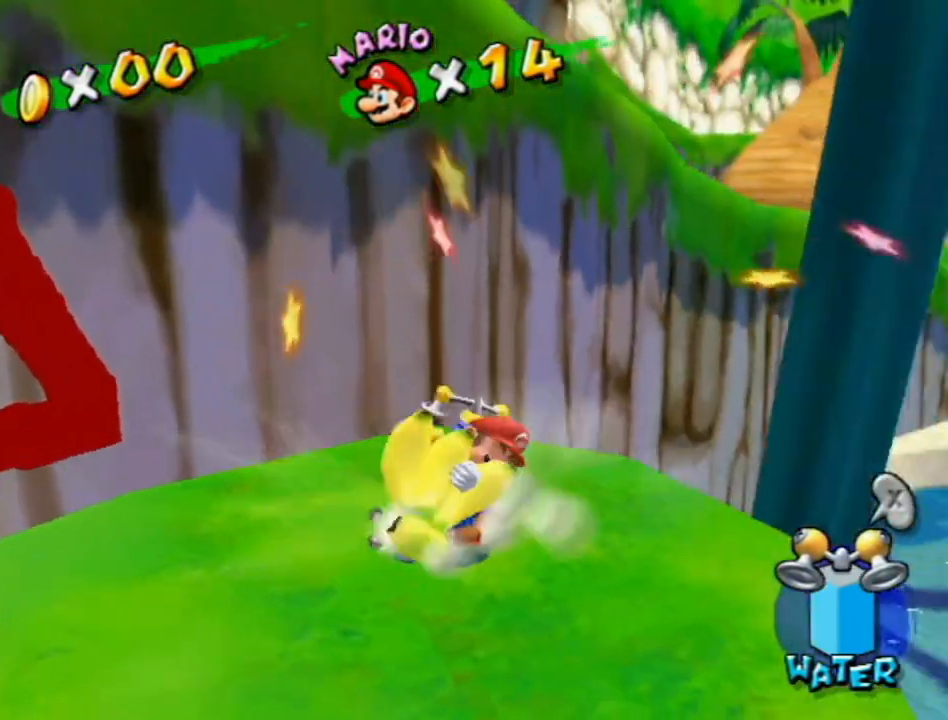
{"buttons": [], "left_stick": "up", "right_stick": "center", "events": [[17, "A", "down"], [200, "left_stick", "up-right"], [333, "A", "up"], [483, "left_stick", "up"]]}
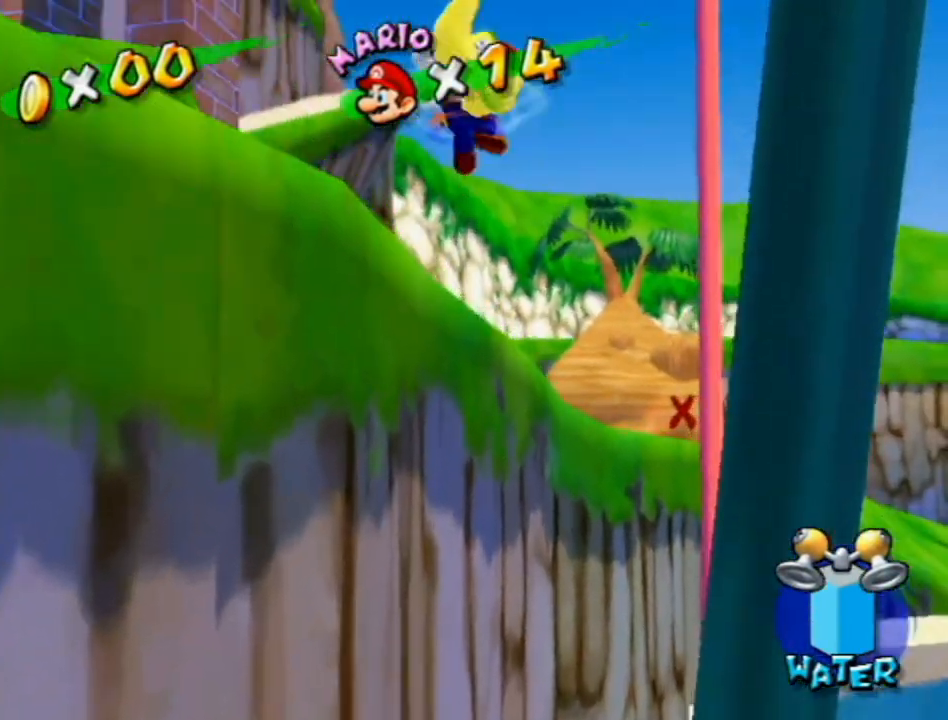
{"buttons": [], "left_stick": "up", "right_stick": "center", "events": [[333, "right_stick", "right"], [400, "right_stick", "center"]]}
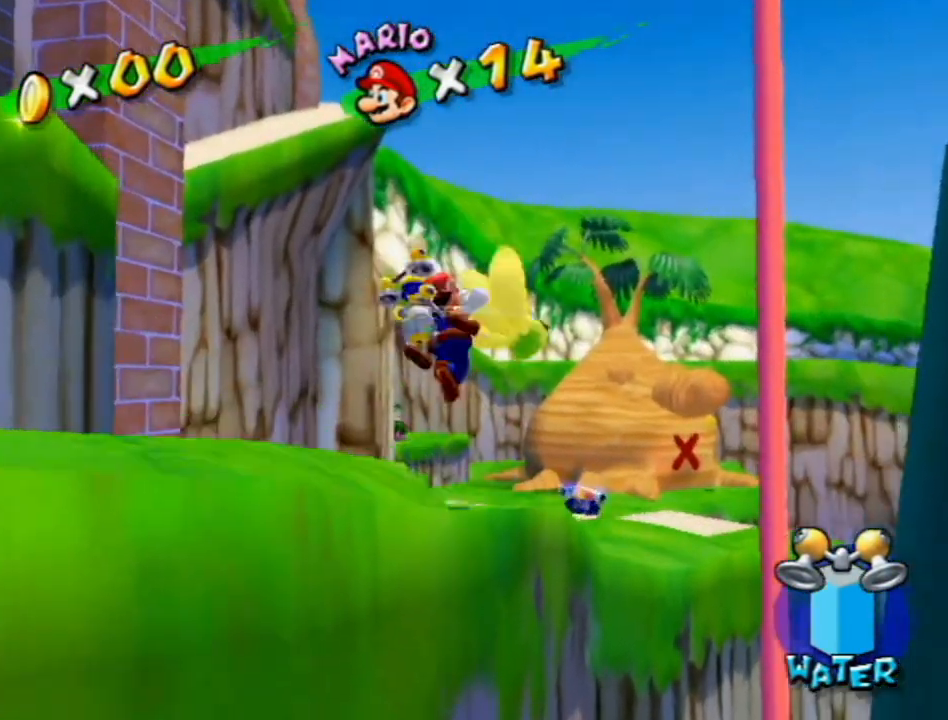
{"buttons": [], "left_stick": "up", "right_stick": "center", "events": []}
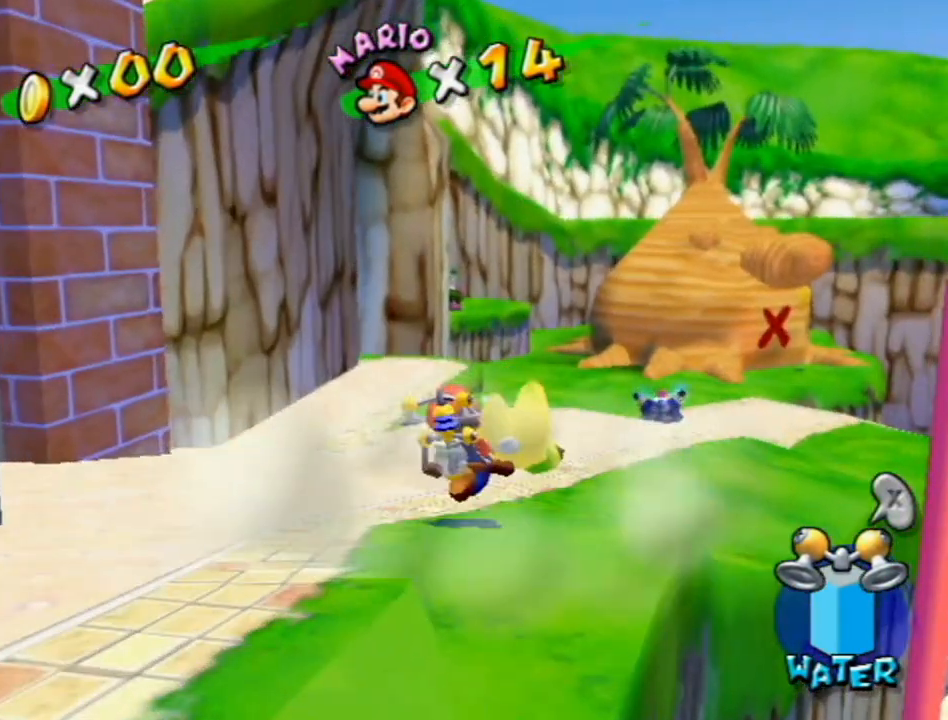
{"buttons": [], "left_stick": "up", "right_stick": "center", "events": [[167, "A", "down"], [217, "A", "up"]]}
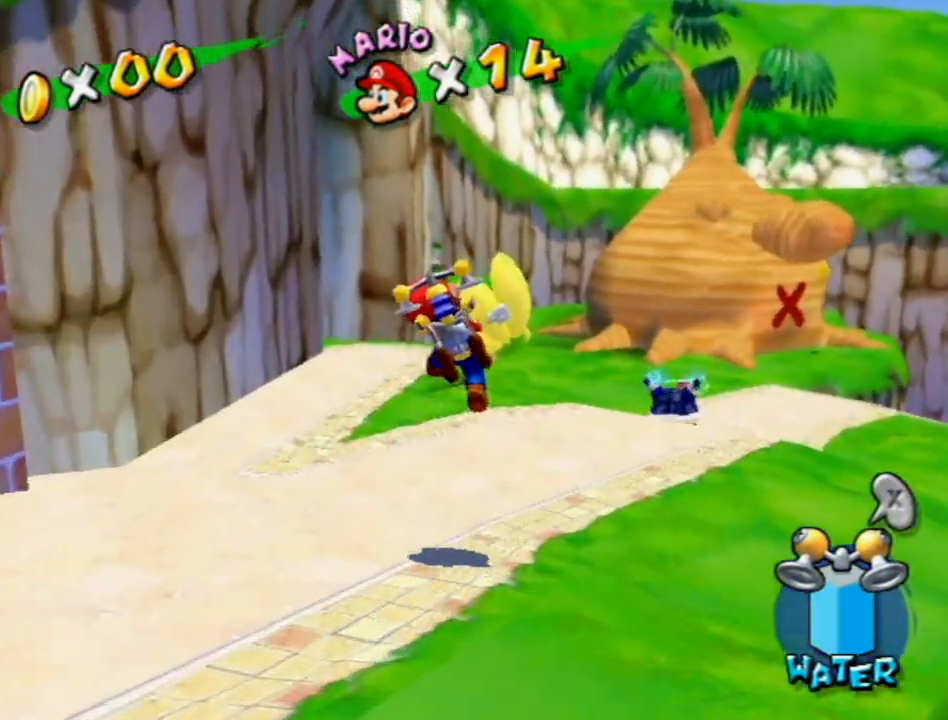
{"buttons": ["A"], "left_stick": "up", "right_stick": "center", "events": [[117, "left_stick", "left"], [183, "left_stick", "down"], [233, "left_stick", "right"], [300, "left_stick", "up"], [367, "A", "down"]]}
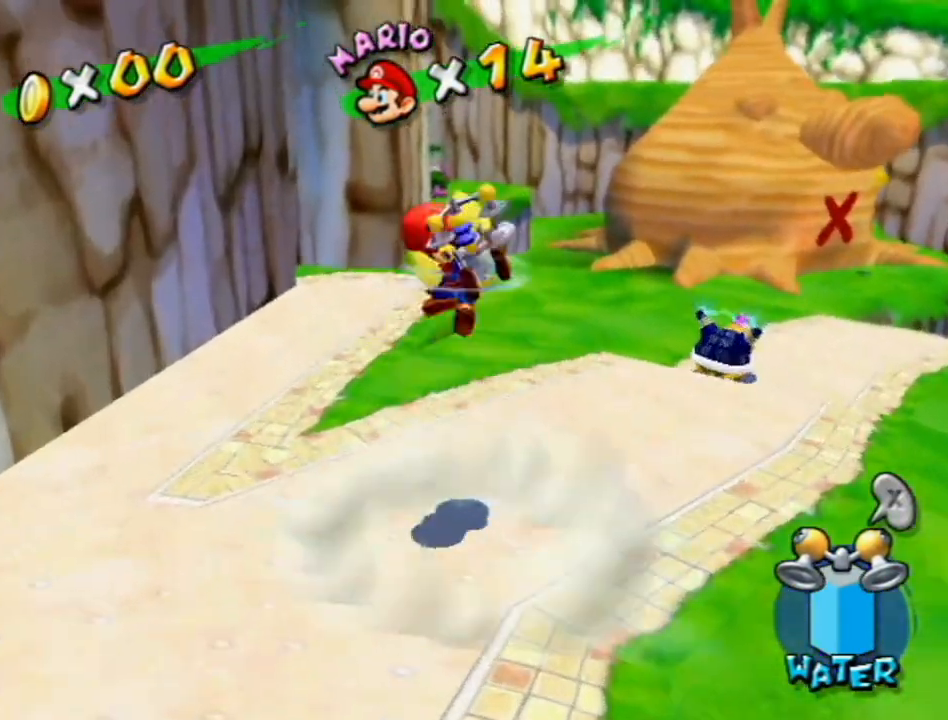
{"buttons": [], "left_stick": "up-left", "right_stick": "center", "events": [[300, "B", "down"], [383, "A", "up"], [383, "B", "up"], [483, "left_stick", "up-left"]]}
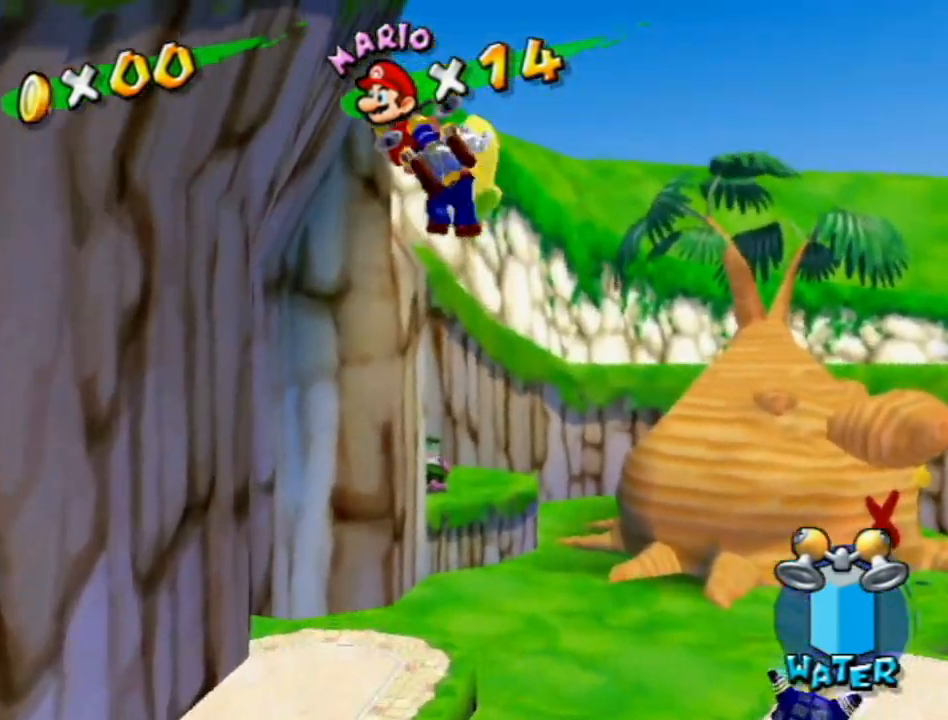
{"buttons": [], "left_stick": "up", "right_stick": "center", "events": [[333, "left_stick", "up"]]}
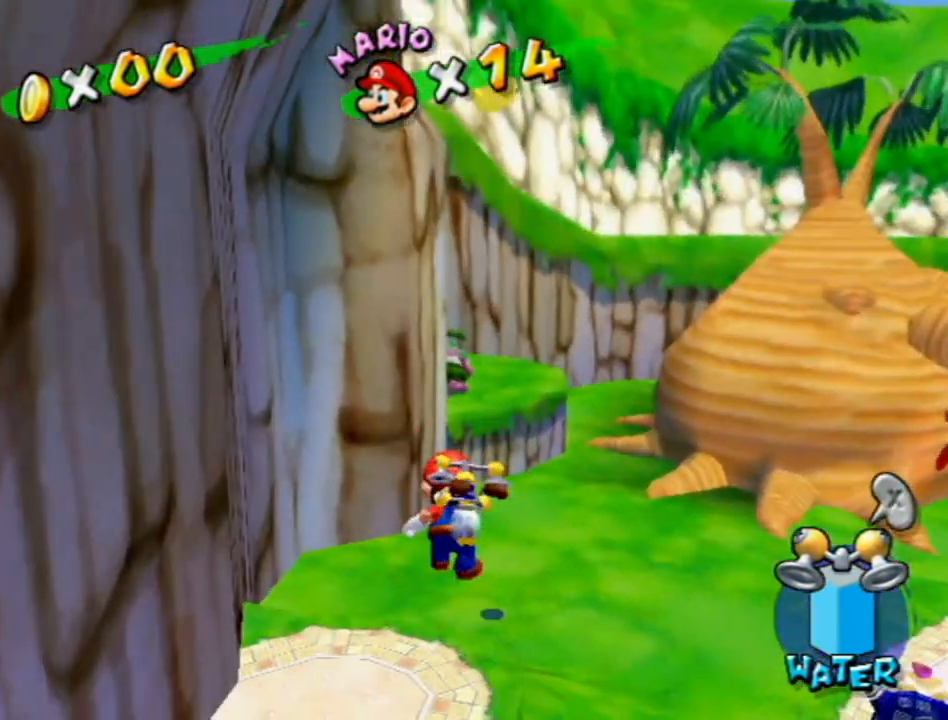
{"buttons": [], "left_stick": "up-right", "right_stick": "center", "events": [[267, "left_stick", "up-right"], [333, "B", "down"], [400, "B", "up"]]}
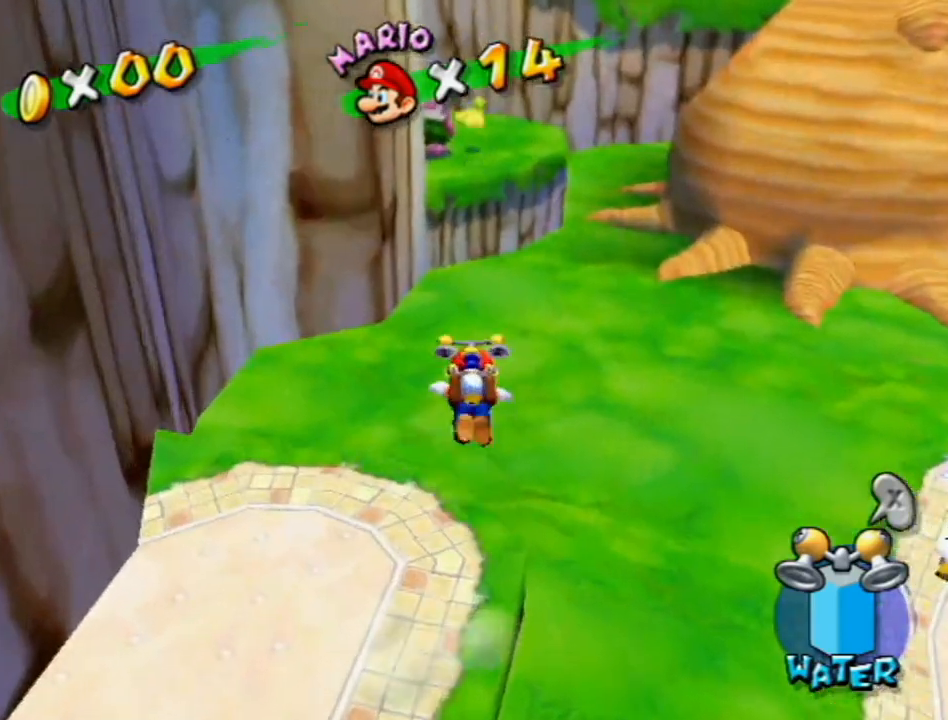
{"buttons": [], "left_stick": "up-right", "right_stick": "center", "events": [[17, "right_stick", "right"], [117, "right_stick", "center"], [433, "A", "down"], [483, "A", "up"]]}
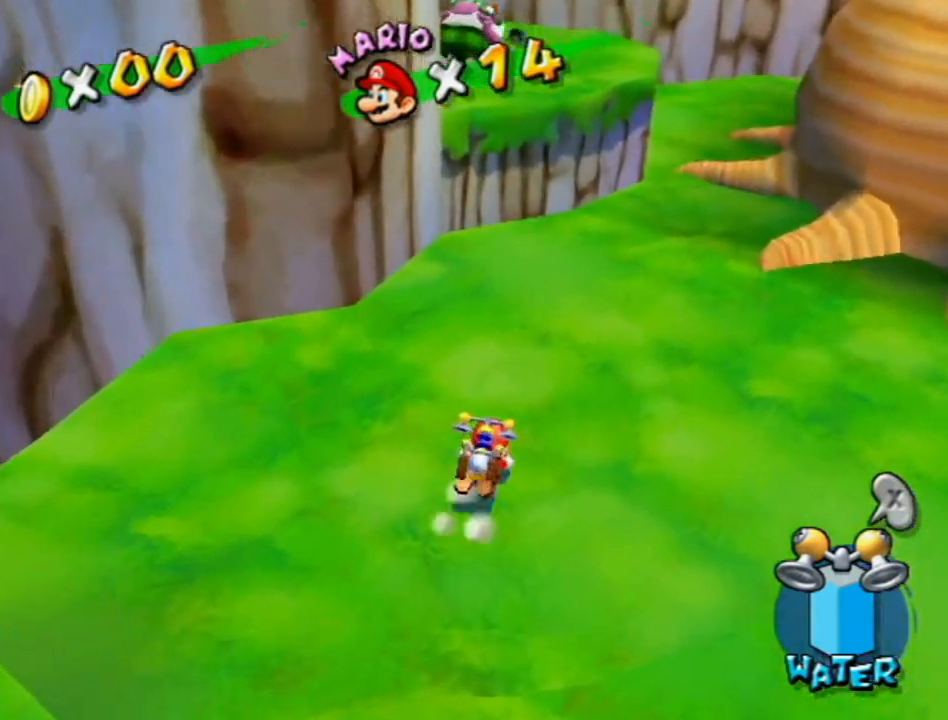
{"buttons": [], "left_stick": "up", "right_stick": "center", "events": [[150, "right_stick", "right"], [233, "left_stick", "up-left"], [267, "right_stick", "center"], [300, "left_stick", "down-left"], [367, "left_stick", "right"], [450, "left_stick", "up"]]}
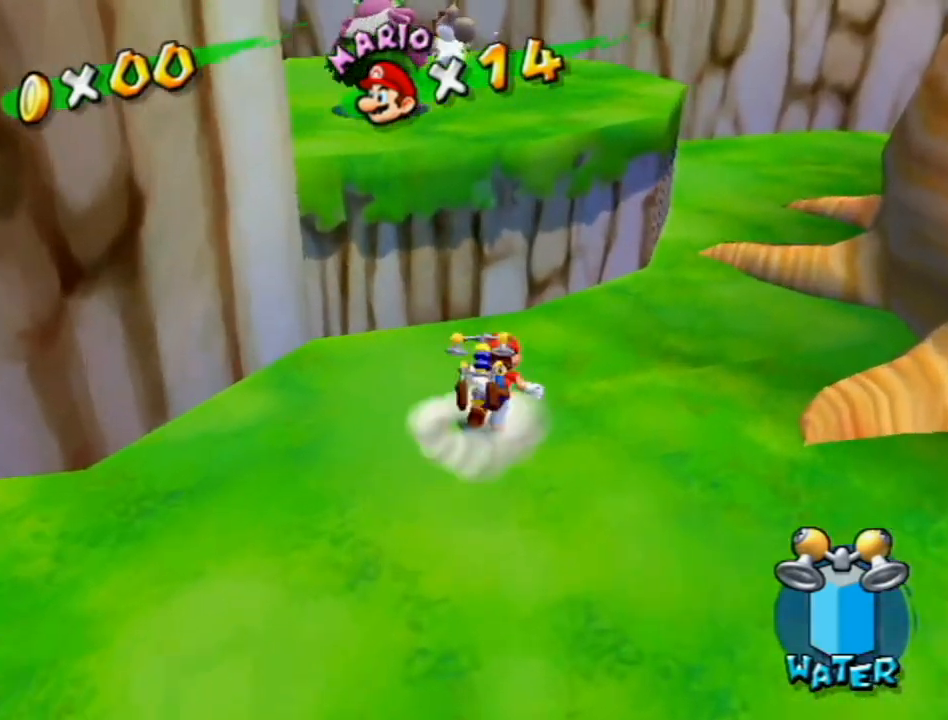
{"buttons": [], "left_stick": "up", "right_stick": "center", "events": [[17, "A", "down"], [367, "R1", "down"], [417, "A", "up"], [450, "R1", "up"]]}
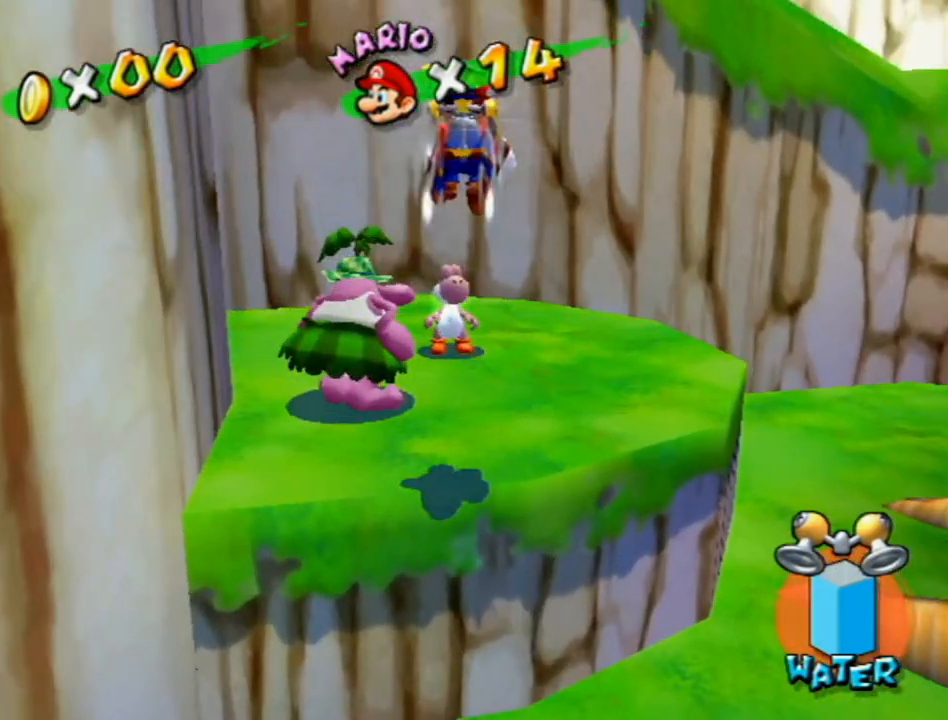
{"buttons": [], "left_stick": "down-right", "right_stick": "left", "events": [[17, "B", "down"], [83, "B", "up"], [83, "left_stick", "up-left"], [300, "left_stick", "down"], [383, "left_stick", "down-right"], [483, "right_stick", "left"]]}
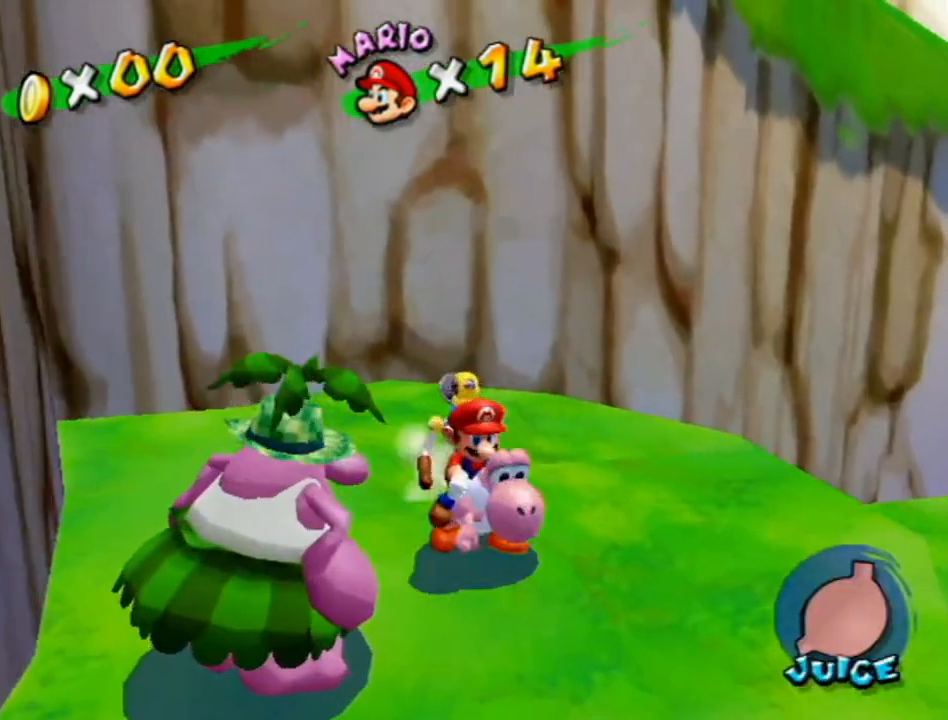
{"buttons": ["B"], "left_stick": "down-right", "right_stick": "center", "events": [[117, "right_stick", "center"], [250, "right_stick", "left"], [333, "right_stick", "center"], [483, "B", "down"]]}
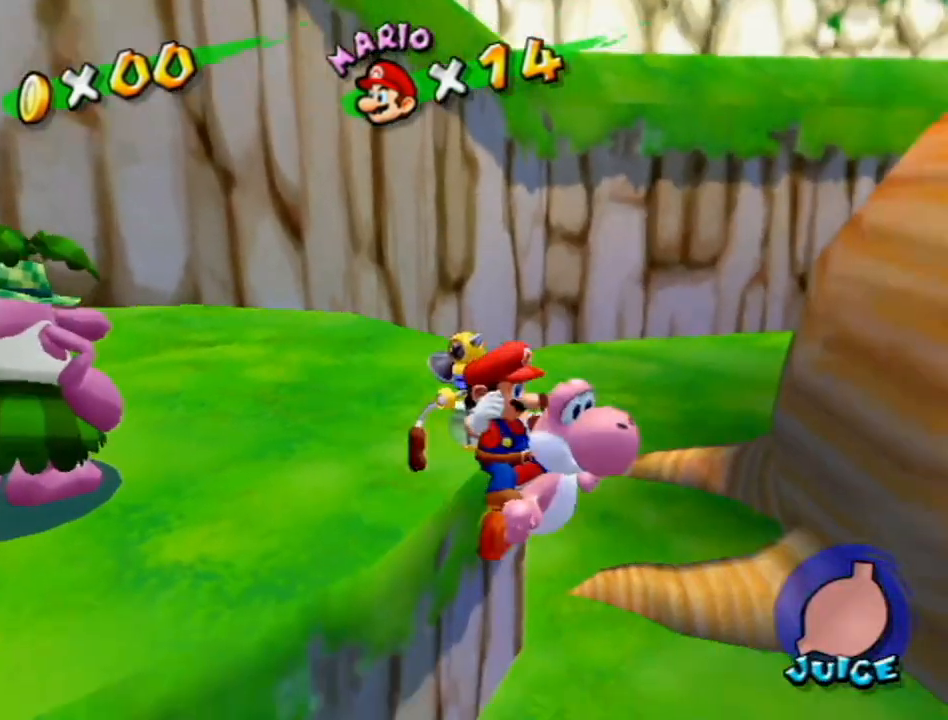
{"buttons": [], "left_stick": "right", "right_stick": "center", "events": [[117, "B", "up"], [150, "right_stick", "left"], [400, "right_stick", "center"], [483, "left_stick", "right"]]}
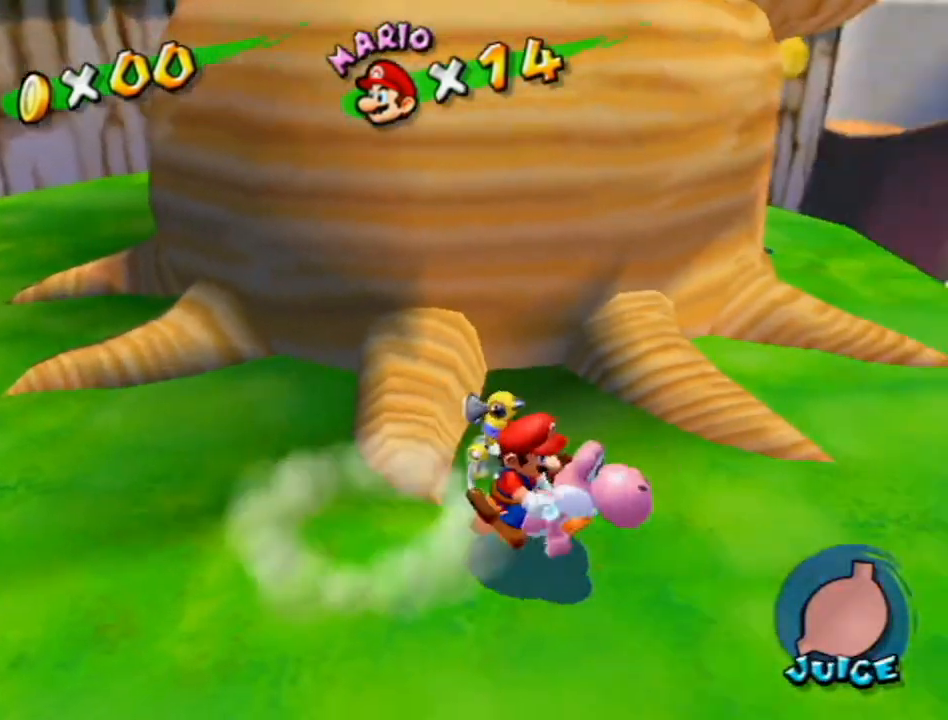
{"buttons": [], "left_stick": "up", "right_stick": "center", "events": [[150, "right_stick", "down-right"], [217, "right_stick", "center"], [267, "left_stick", "up"], [400, "A", "down"], [417, "A", "up"]]}
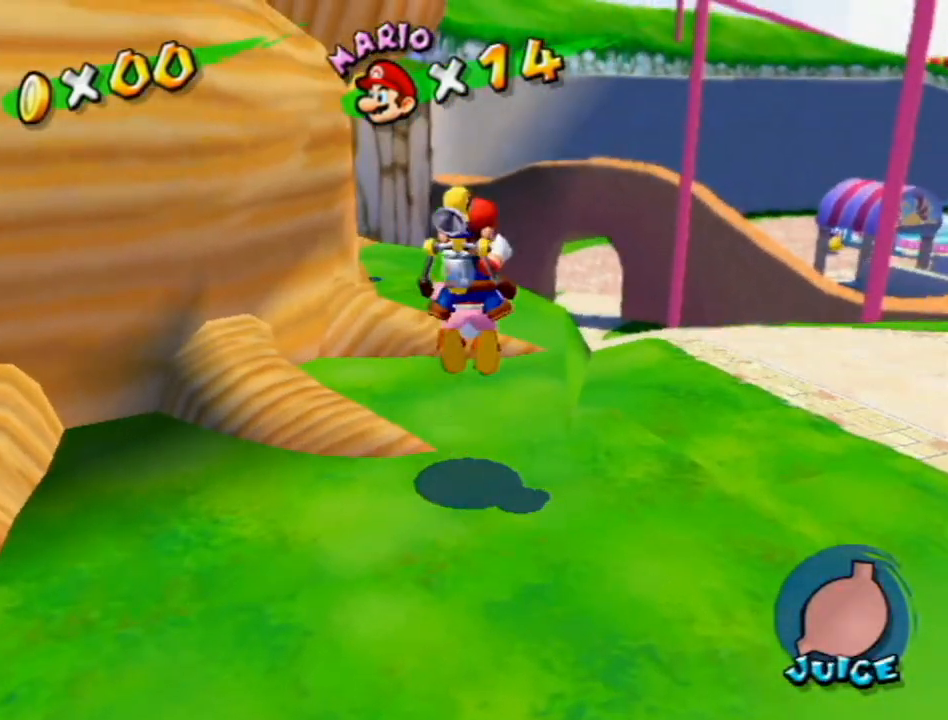
{"buttons": [], "left_stick": "up", "right_stick": "center", "events": [[17, "B", "down"], [50, "B", "up"], [200, "right_stick", "left"], [300, "right_stick", "center"]]}
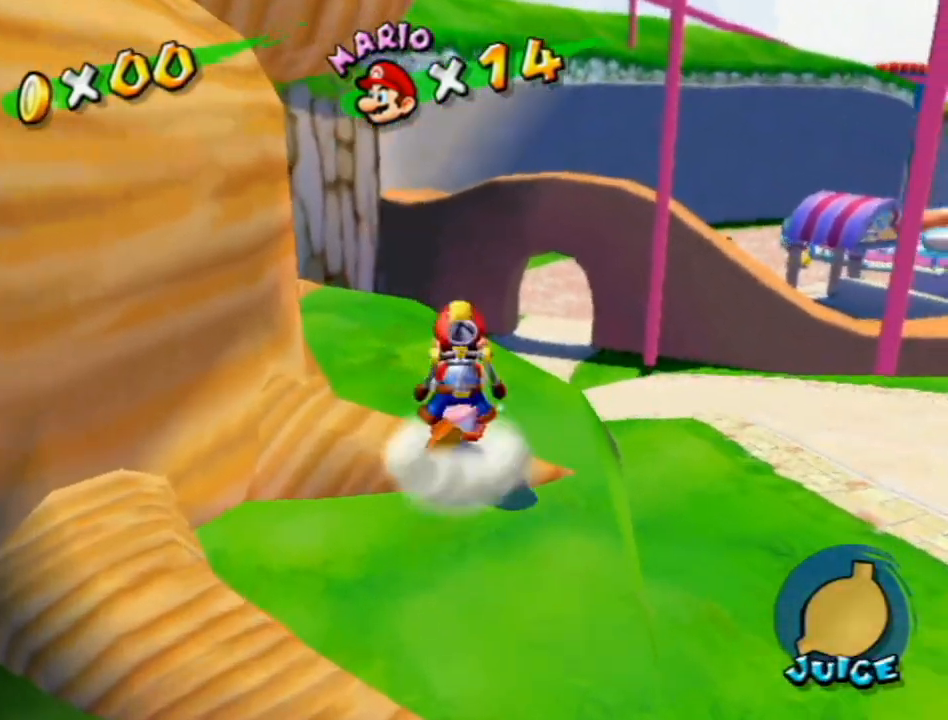
{"buttons": [], "left_stick": "up-right", "right_stick": "down-left", "events": [[17, "left_stick", "up-right"], [233, "A", "down"], [333, "A", "up"], [483, "right_stick", "down-left"]]}
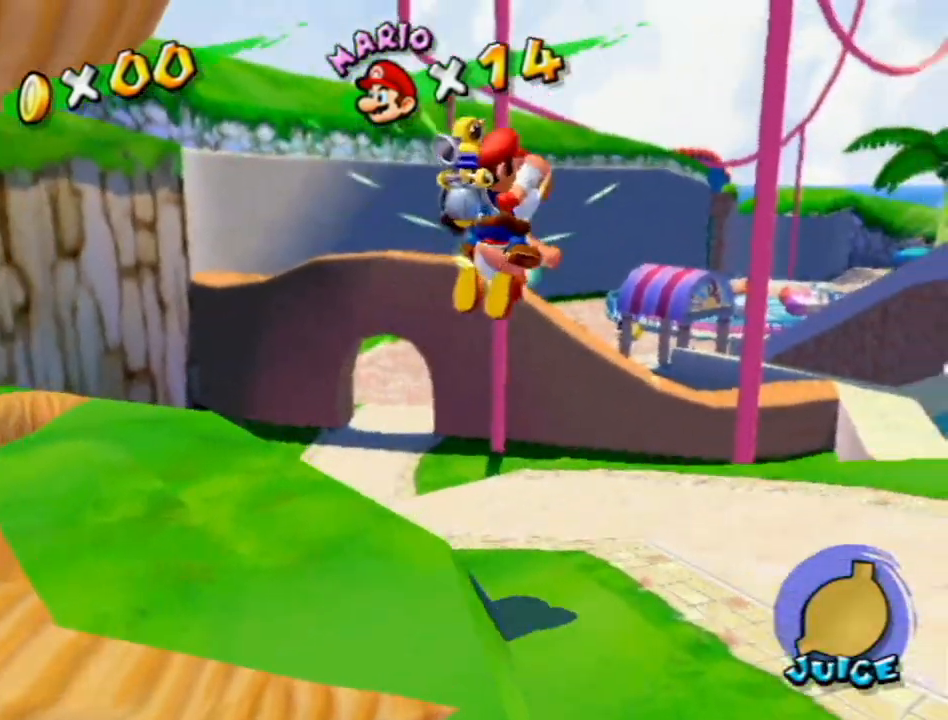
{"buttons": [], "left_stick": "up", "right_stick": "center", "events": [[167, "right_stick", "center"], [267, "right_stick", "down-left"], [400, "left_stick", "up"], [400, "right_stick", "center"]]}
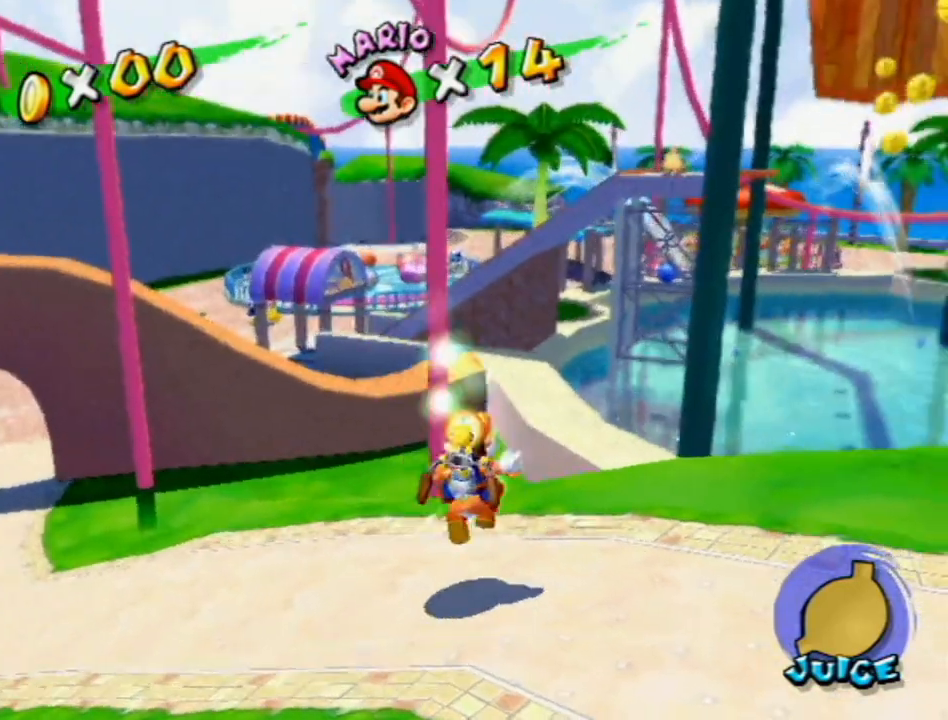
{"buttons": [], "left_stick": "up", "right_stick": "center", "events": [[50, "right_stick", "down"], [150, "right_stick", "center"]]}
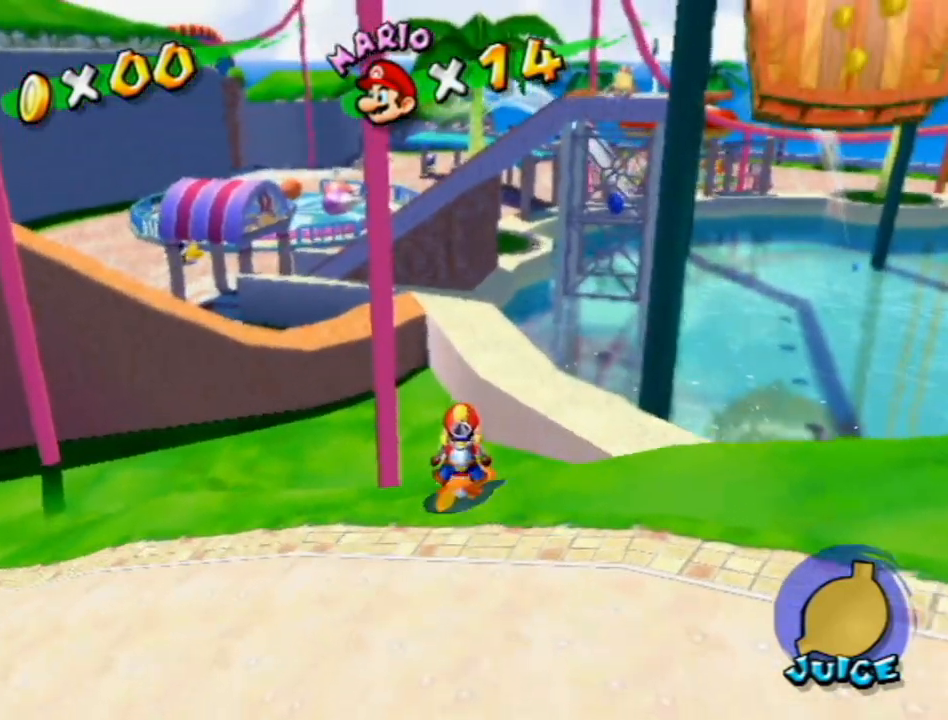
{"buttons": [], "left_stick": "up", "right_stick": "center", "events": []}
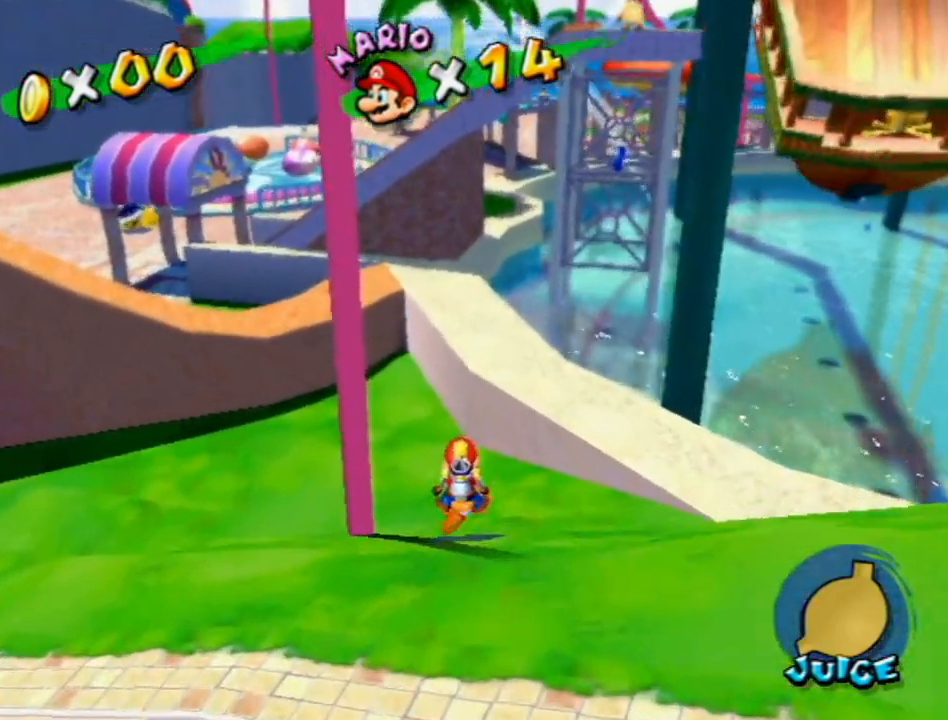
{"buttons": ["A"], "left_stick": "up", "right_stick": "center", "events": [[17, "A", "down"], [300, "A", "up"], [483, "A", "down"]]}
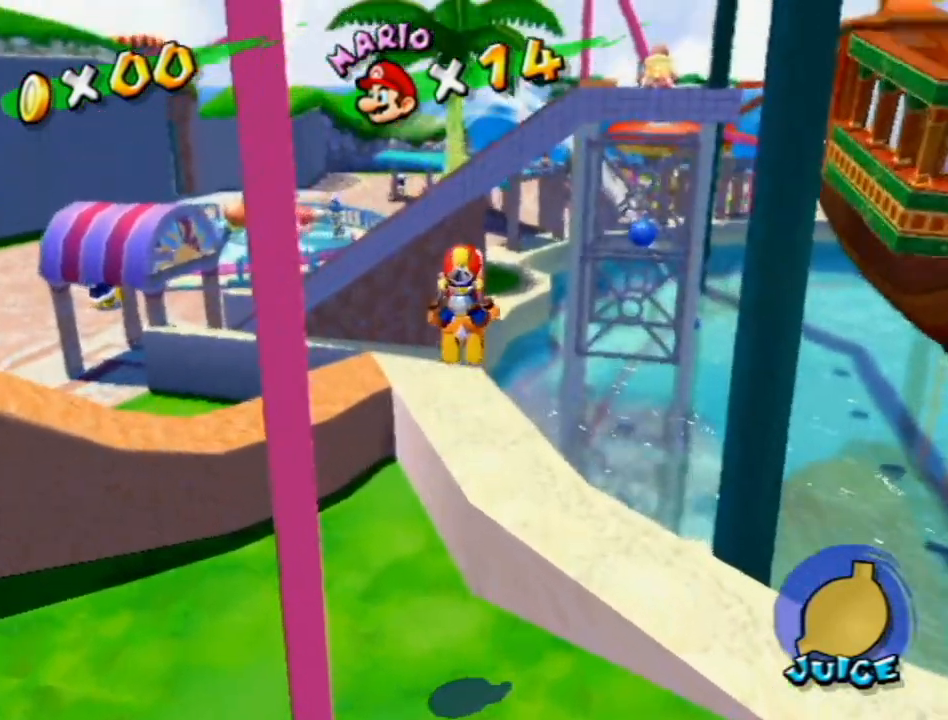
{"buttons": [], "left_stick": "up", "right_stick": "center", "events": [[117, "A", "up"]]}
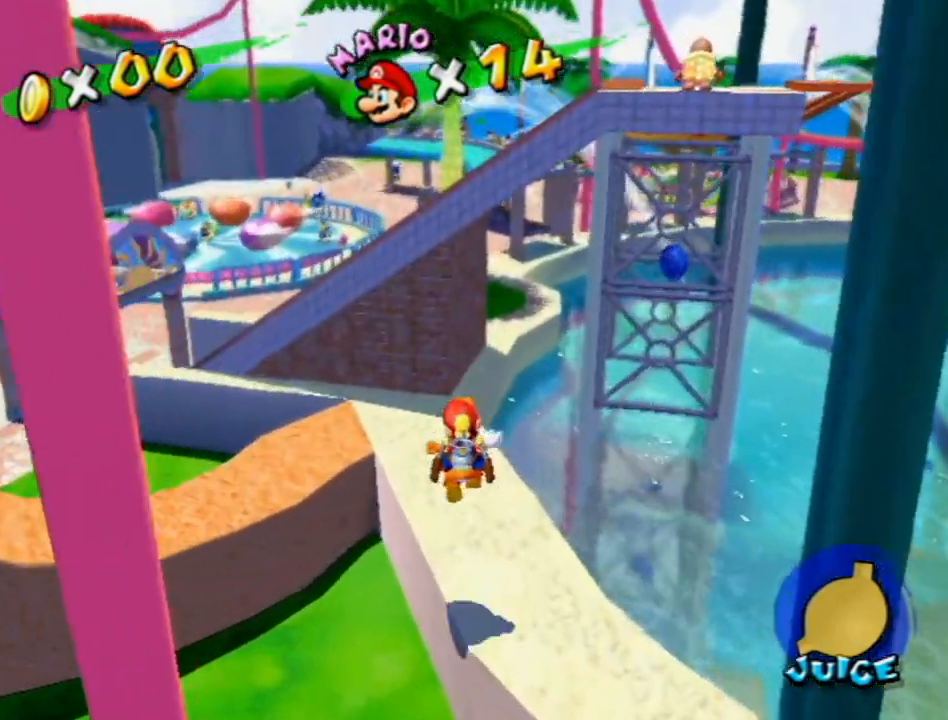
{"buttons": ["A"], "left_stick": "up", "right_stick": "center", "events": [[133, "left_stick", "left"], [217, "left_stick", "down"], [300, "left_stick", "up"], [417, "A", "down"]]}
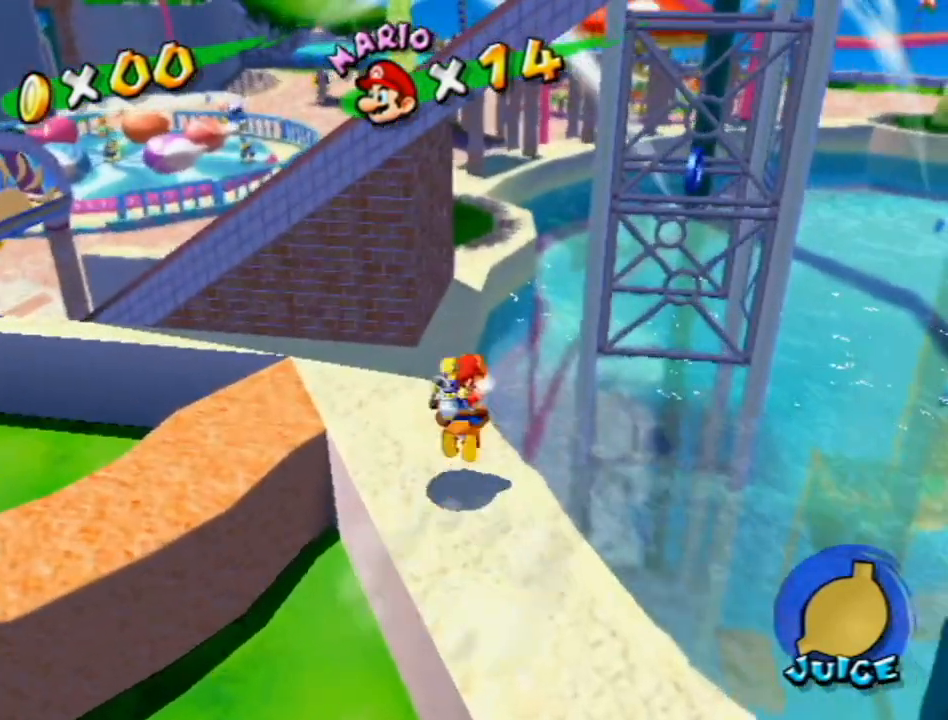
{"buttons": [], "left_stick": "up", "right_stick": "center", "events": [[300, "A", "up"]]}
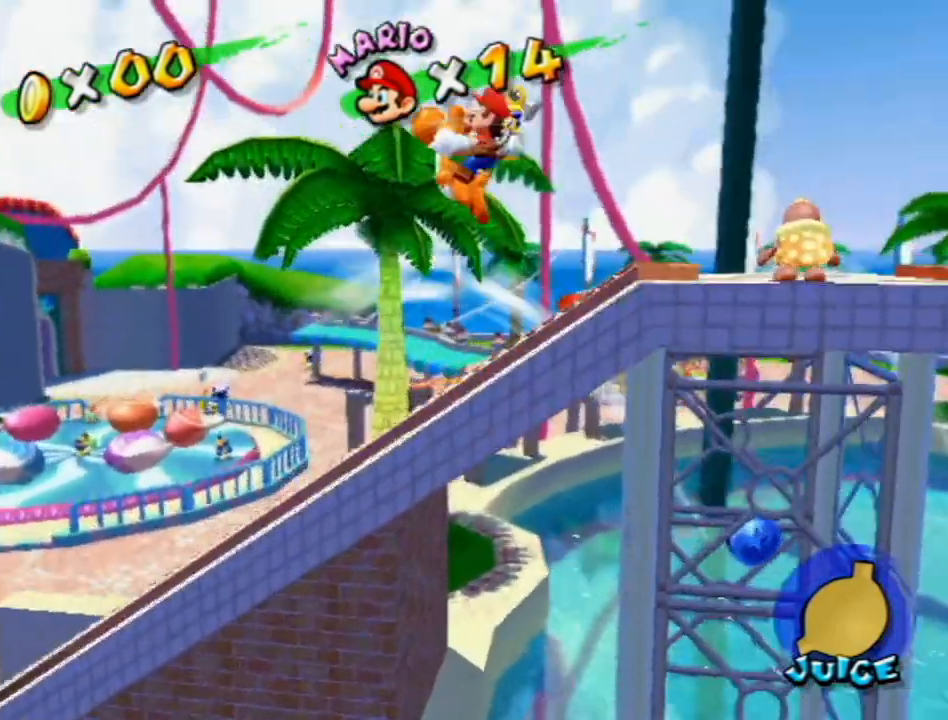
{"buttons": [], "left_stick": "up", "right_stick": "center", "events": []}
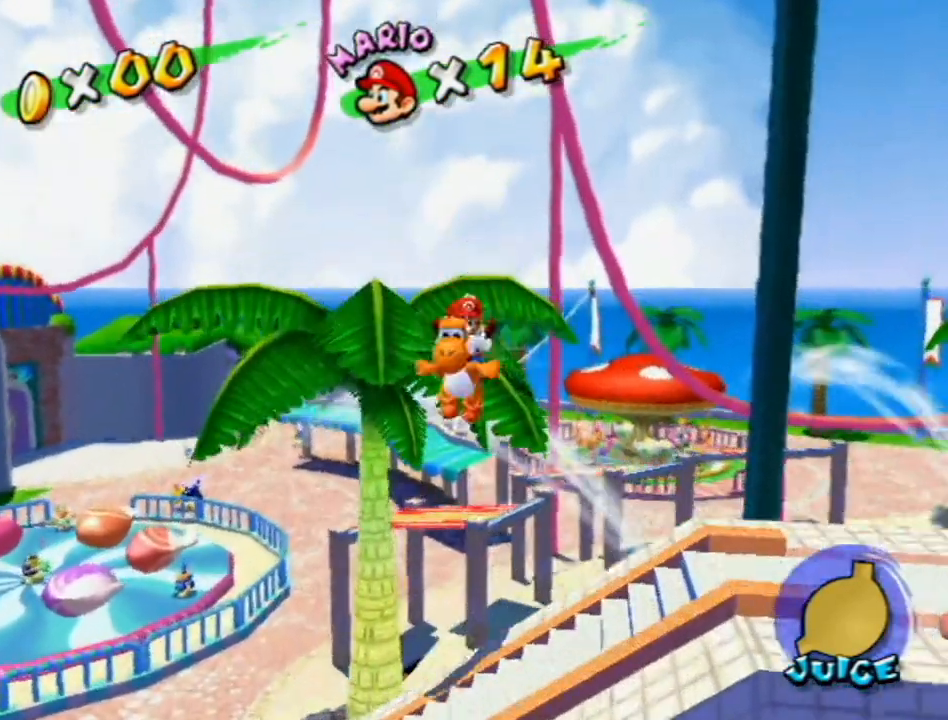
{"buttons": ["A"], "left_stick": "up", "right_stick": "center", "events": [[233, "A", "down"]]}
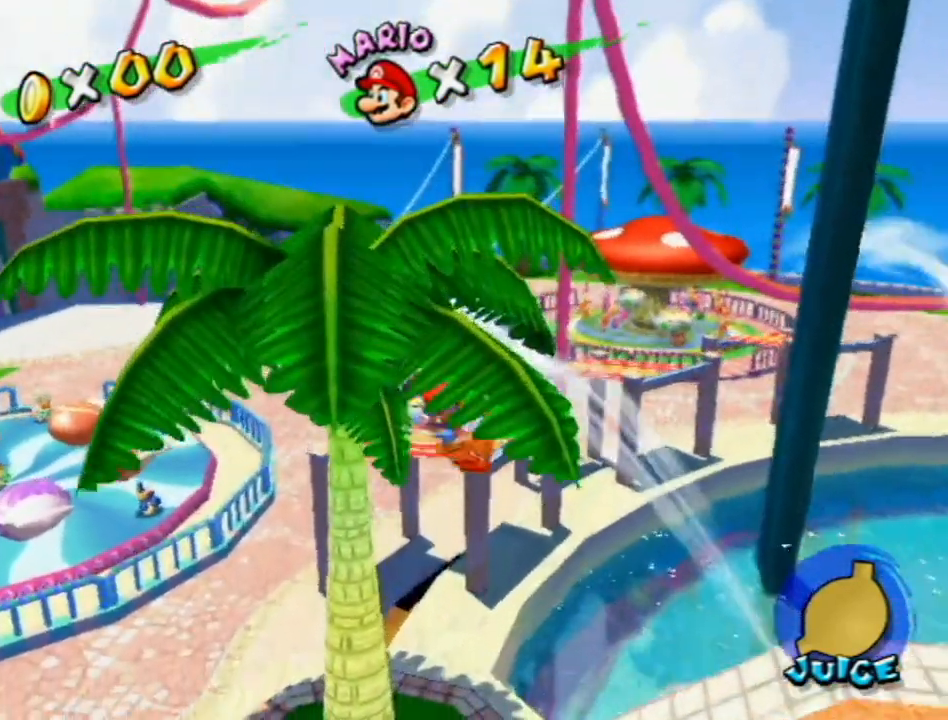
{"buttons": ["A"], "left_stick": "up", "right_stick": "center", "events": []}
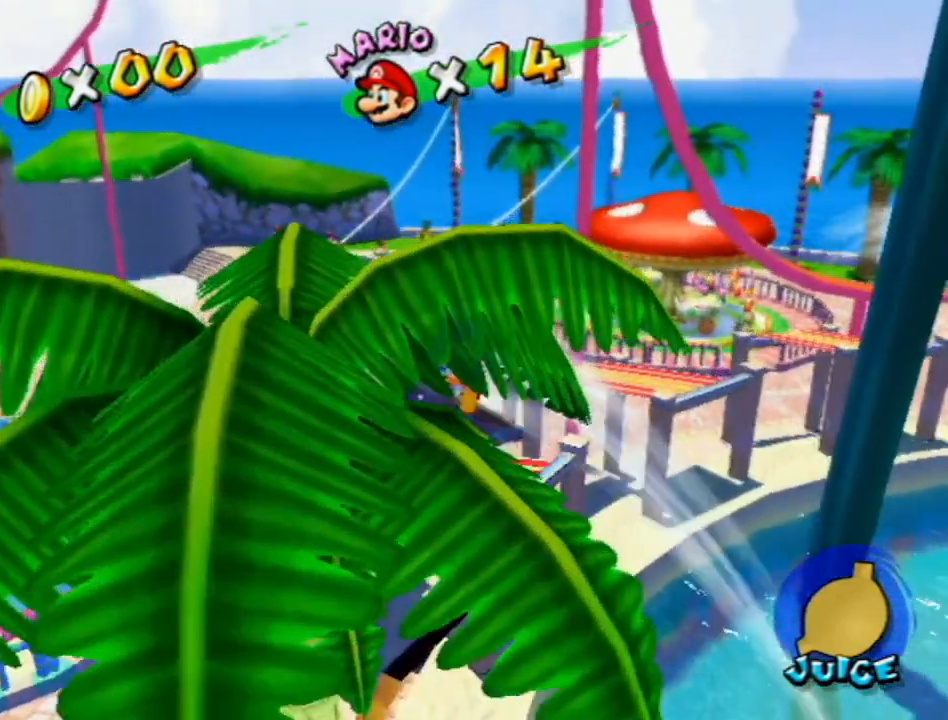
{"buttons": [], "left_stick": "up", "right_stick": "center", "events": [[183, "A", "up"]]}
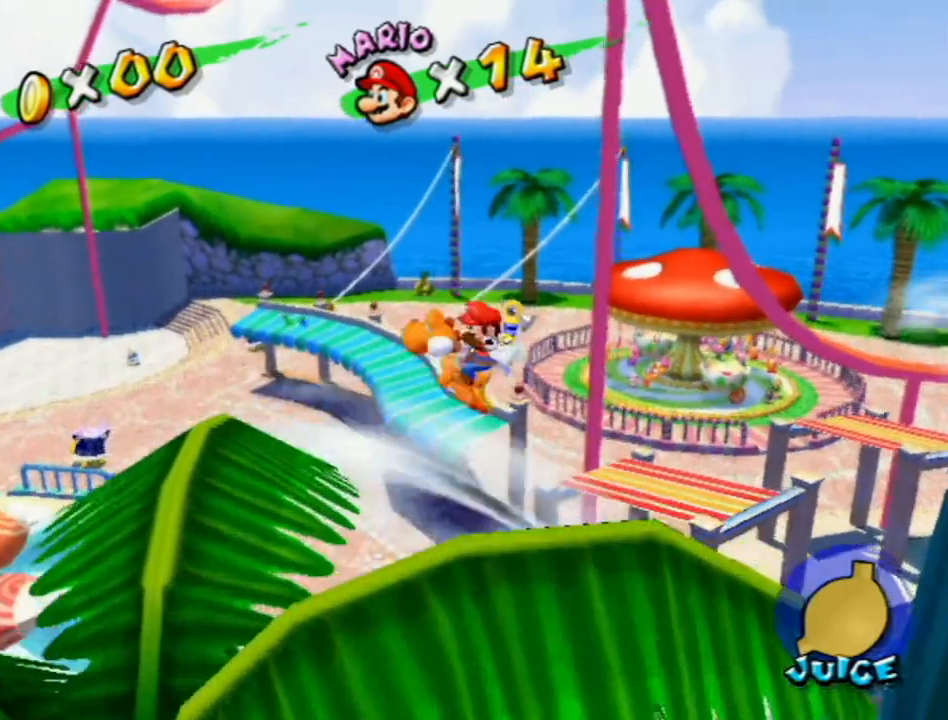
{"buttons": [], "left_stick": "up", "right_stick": "center", "events": [[400, "right_stick", "left"], [500, "right_stick", "center"]]}